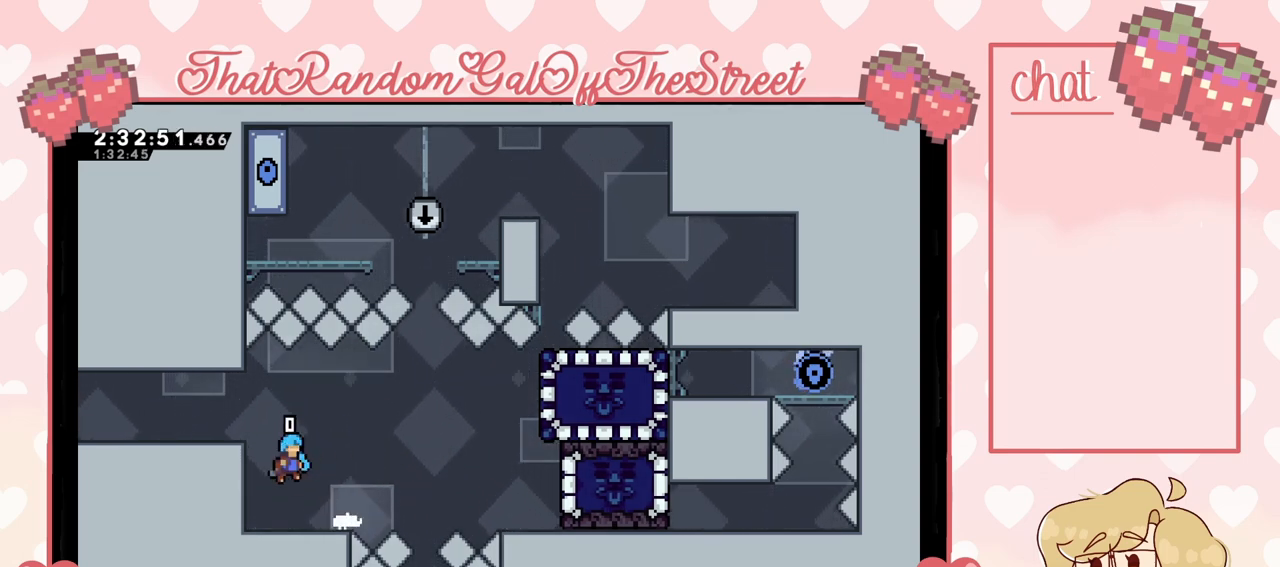
Gameplay with a controller (Xbox layout); each line is a JSON object with the inputs held at the frame after it. "events" lists button and stick changes between this image and that frame as [ms after this image, input, new state], when the widget could be followed in between.
{"buttons": [], "left_stick": "left", "right_stick": "center", "events": [[200, "A", "down"], [267, "A", "up"], [333, "left_stick", "left"]]}
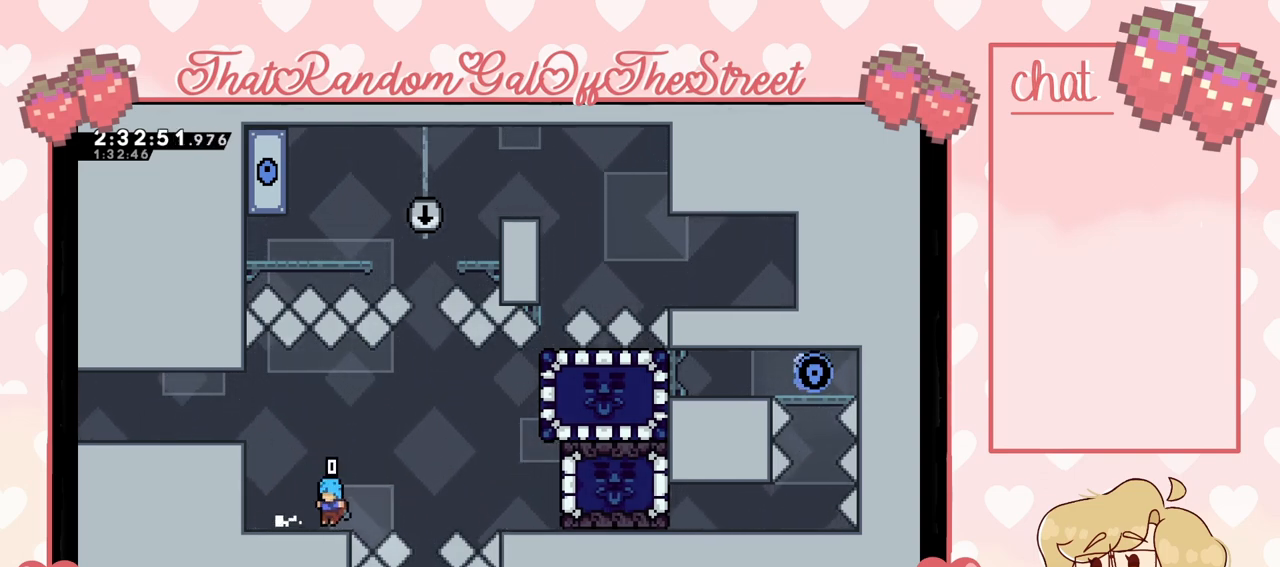
{"buttons": [], "left_stick": "right", "right_stick": "center", "events": [[67, "A", "down"], [133, "A", "up"], [233, "left_stick", "right"], [400, "A", "down"], [433, "A", "up"]]}
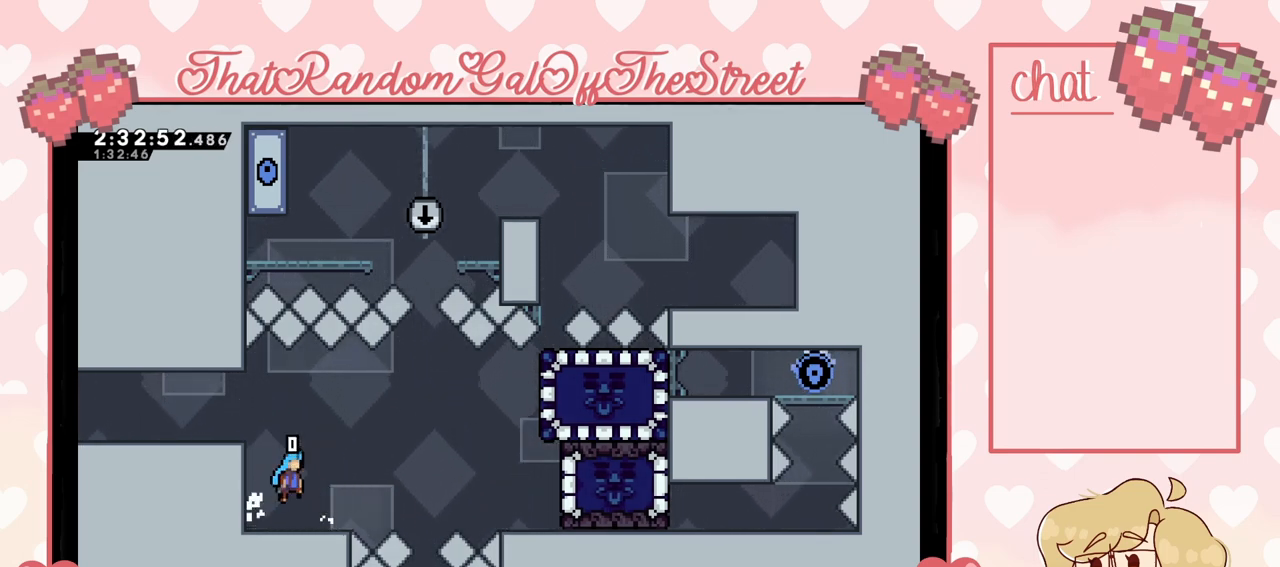
{"buttons": [], "left_stick": "right", "right_stick": "center", "events": [[100, "left_stick", "left"], [233, "A", "down"], [300, "A", "up"], [400, "left_stick", "right"]]}
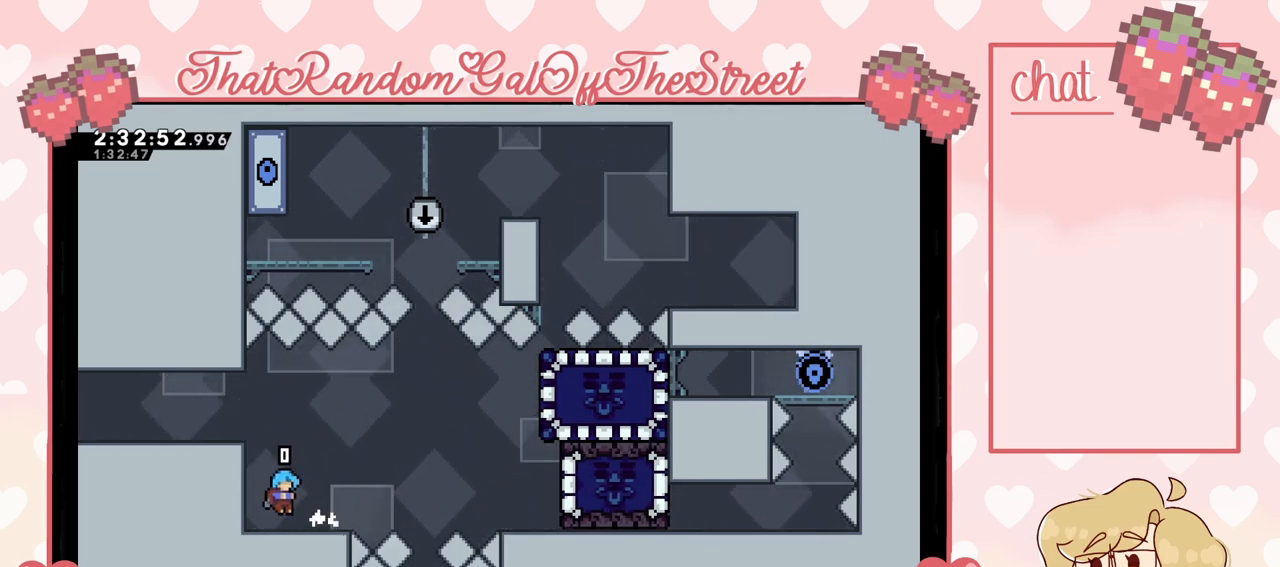
{"buttons": [], "left_stick": "left", "right_stick": "center", "events": [[67, "A", "down"], [133, "A", "up"], [233, "left_stick", "left"], [400, "A", "down"], [467, "A", "up"]]}
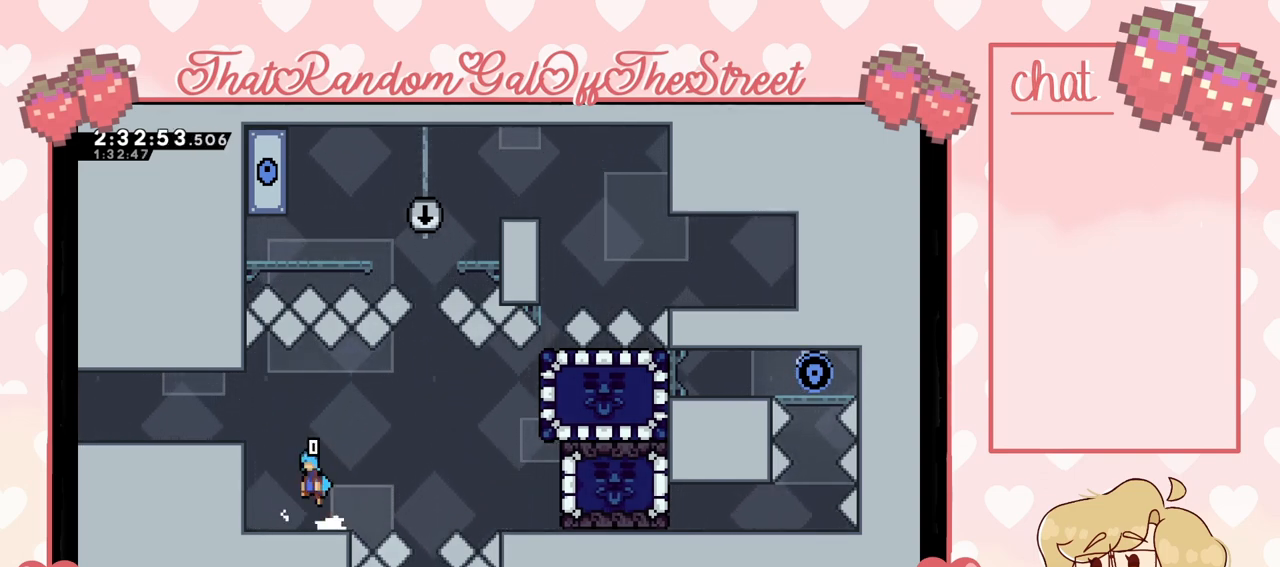
{"buttons": [], "left_stick": "left", "right_stick": "center", "events": [[67, "left_stick", "right"], [267, "A", "down"], [333, "A", "up"], [400, "left_stick", "left"]]}
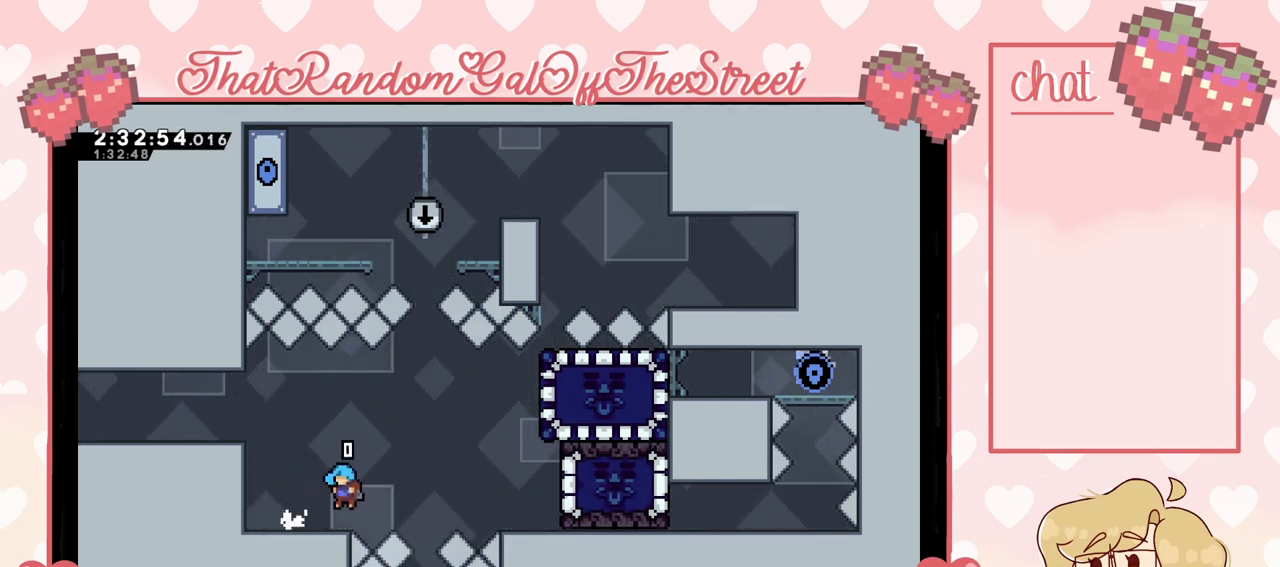
{"buttons": ["A"], "left_stick": "right", "right_stick": "center", "events": [[100, "A", "down"], [167, "A", "up"], [300, "left_stick", "right"], [467, "A", "down"]]}
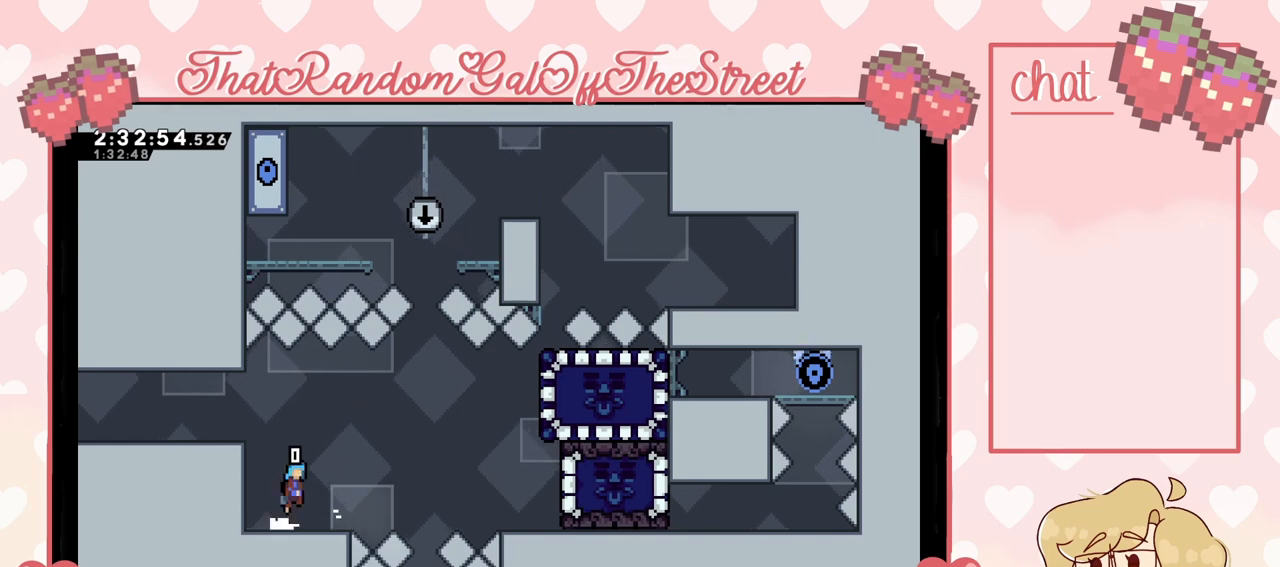
{"buttons": [], "left_stick": "left", "right_stick": "center", "events": [[33, "A", "up"], [200, "left_stick", "left"], [333, "A", "down"], [400, "A", "up"]]}
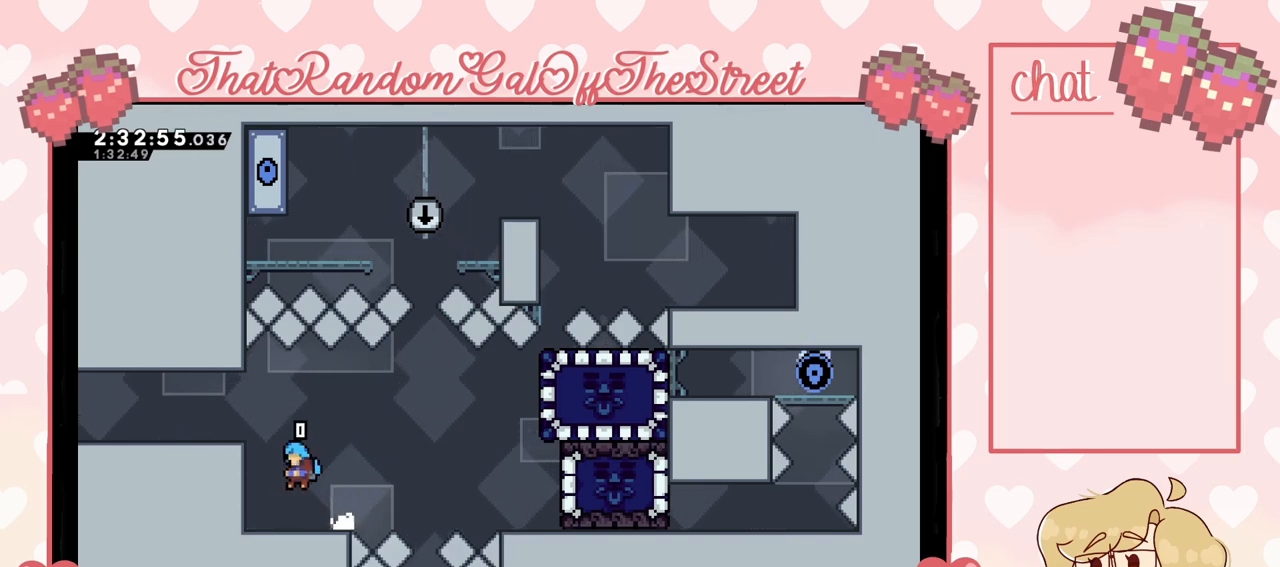
{"buttons": [], "left_stick": "left", "right_stick": "center", "events": [[67, "left_stick", "right"], [167, "A", "down"], [233, "A", "up"], [433, "left_stick", "left"]]}
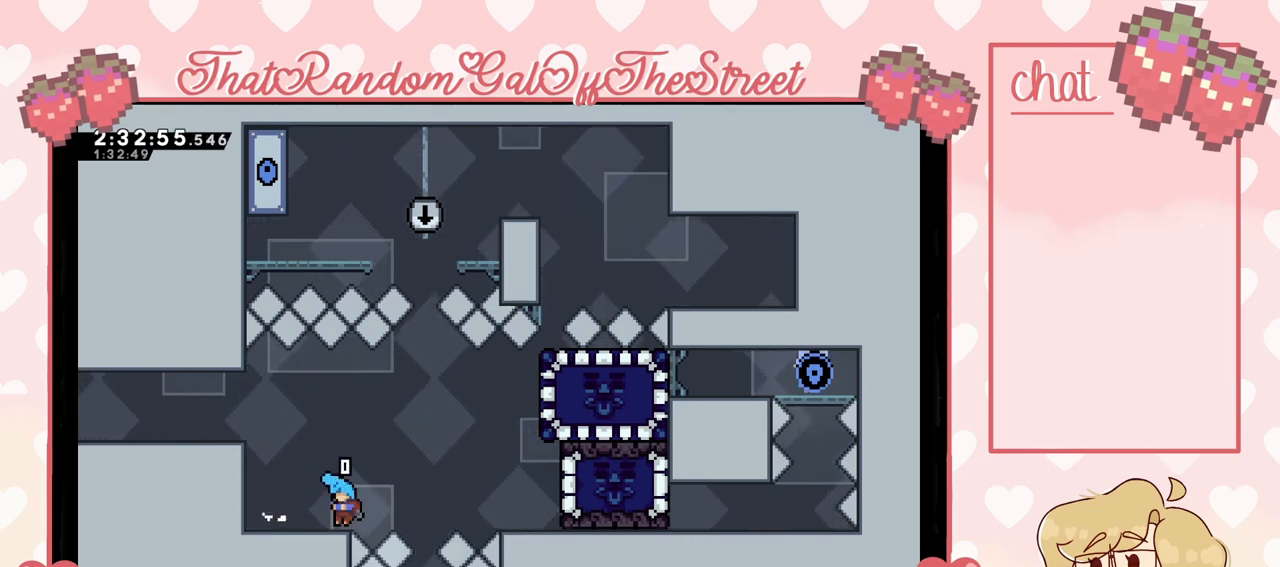
{"buttons": [], "left_stick": "right", "right_stick": "center", "events": [[67, "A", "down"], [133, "A", "up"], [300, "left_stick", "right"], [433, "A", "down"], [500, "A", "up"]]}
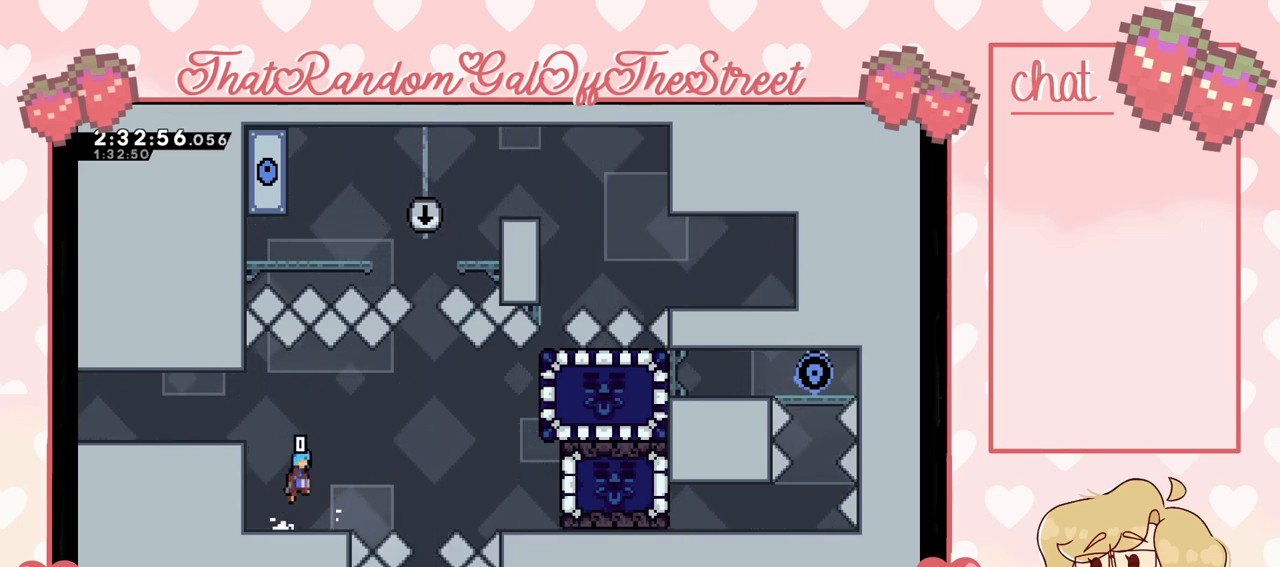
{"buttons": [], "left_stick": "left", "right_stick": "center", "events": [[200, "left_stick", "left"], [267, "A", "down"], [367, "A", "up"]]}
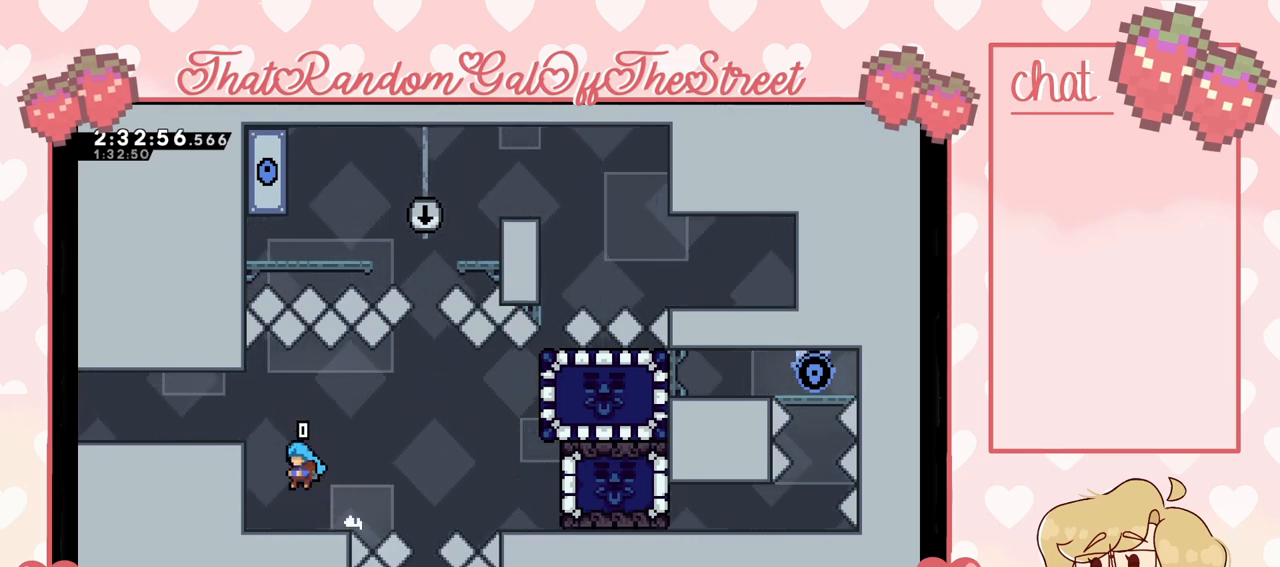
{"buttons": [], "left_stick": "left", "right_stick": "center", "events": [[67, "left_stick", "right"], [167, "A", "down"], [267, "A", "up"], [467, "left_stick", "left"]]}
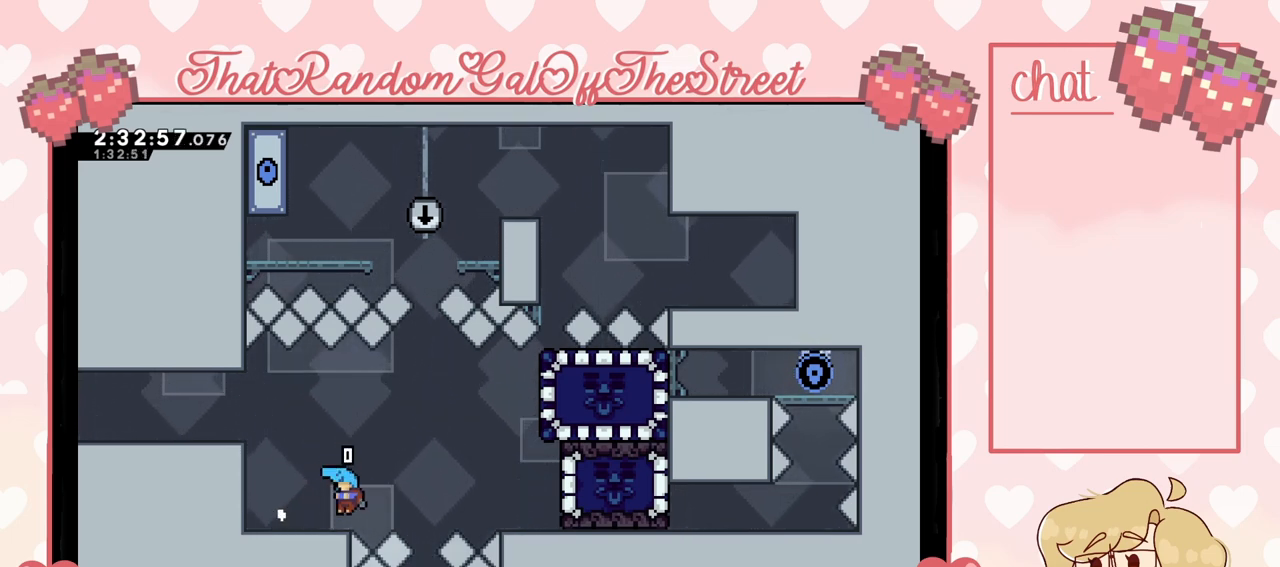
{"buttons": [], "left_stick": "right", "right_stick": "center", "events": [[33, "A", "down"], [133, "A", "up"], [300, "left_stick", "center"], [400, "A", "down"], [433, "A", "up"], [433, "left_stick", "right"]]}
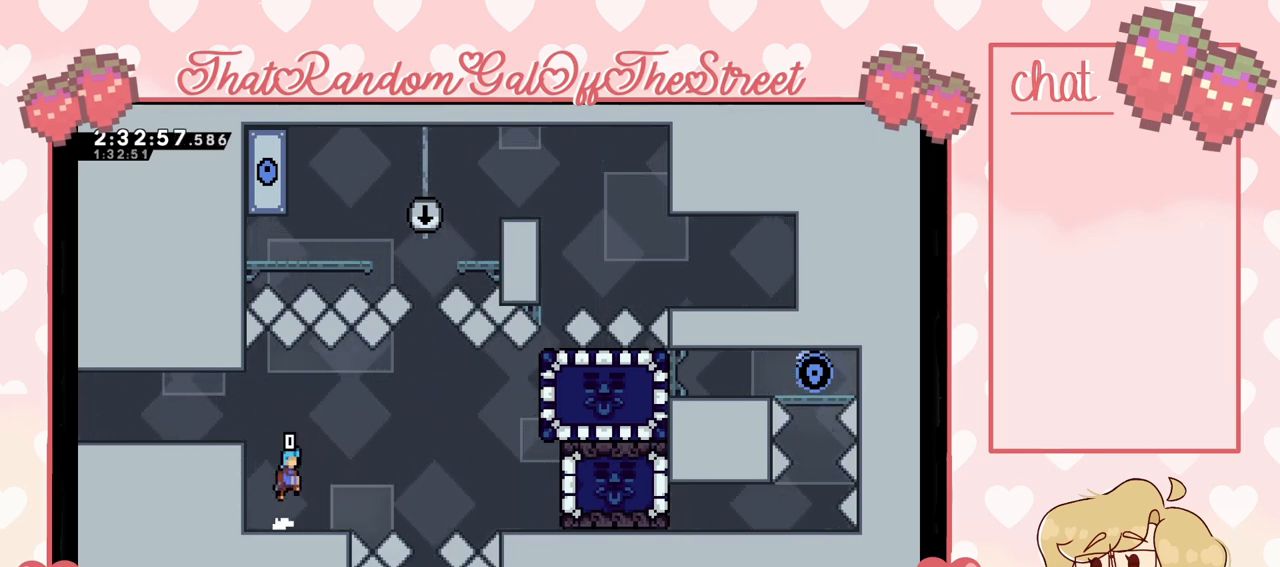
{"buttons": [], "left_stick": "center", "right_stick": "center", "events": [[200, "left_stick", "left"], [300, "A", "down"], [367, "A", "up"], [500, "left_stick", "center"]]}
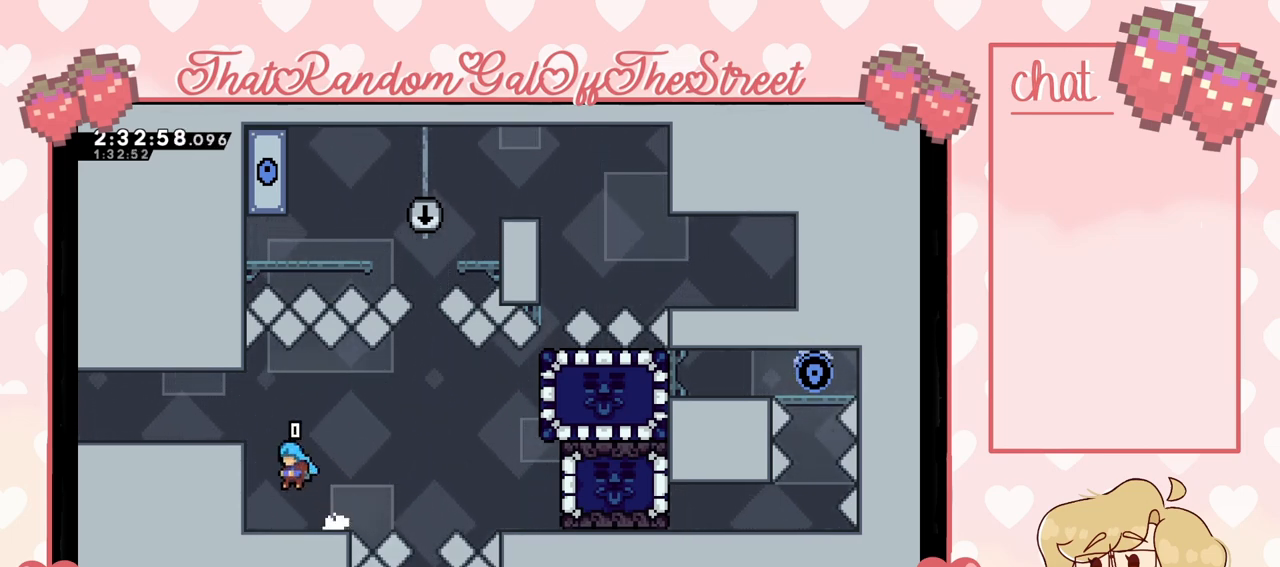
{"buttons": [], "left_stick": "left", "right_stick": "center", "events": [[67, "left_stick", "right"], [167, "A", "down"], [233, "A", "up"], [400, "left_stick", "left"]]}
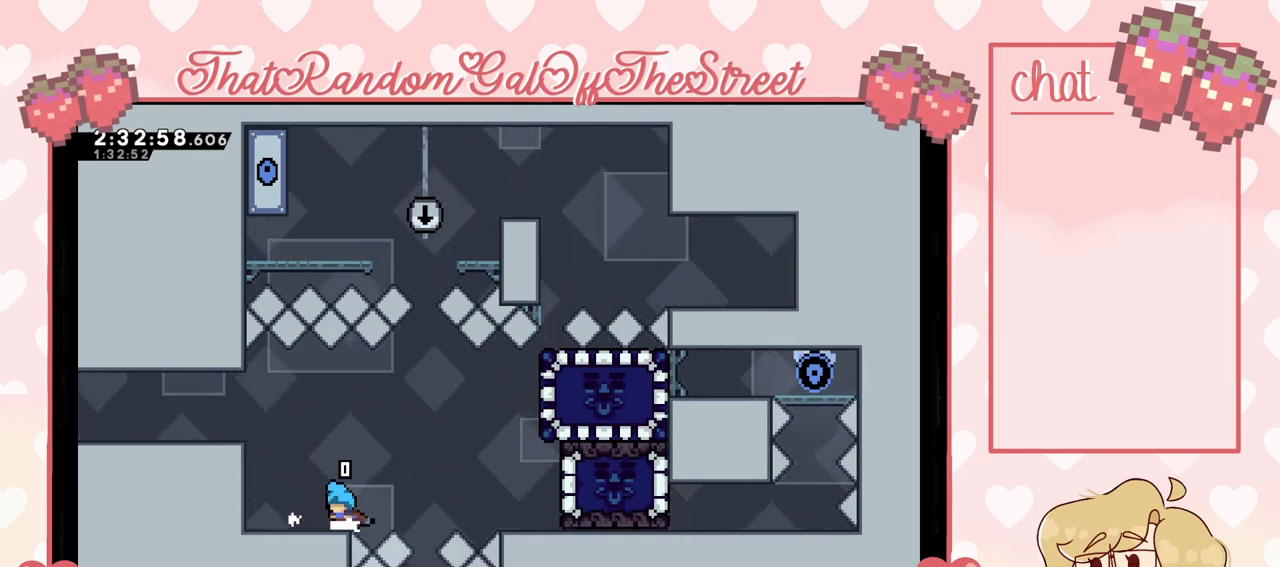
{"buttons": [], "left_stick": "right", "right_stick": "center", "events": [[33, "A", "down"], [100, "A", "up"], [200, "left_stick", "center"], [333, "left_stick", "right"], [400, "A", "down"], [467, "A", "up"]]}
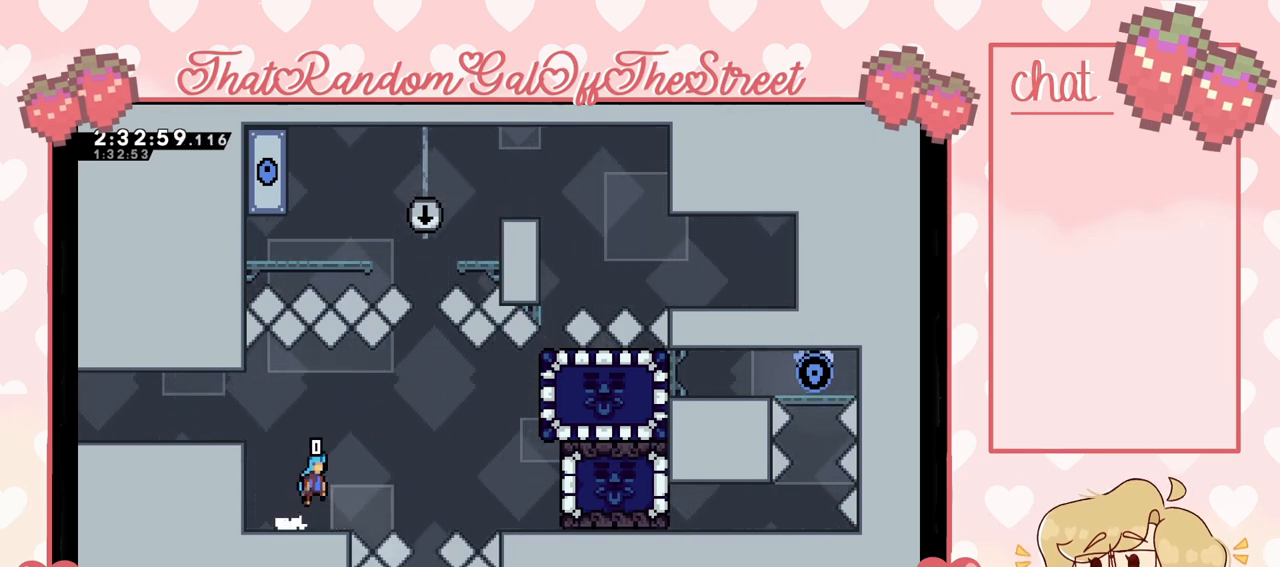
{"buttons": [], "left_stick": "right", "right_stick": "center", "events": [[100, "left_stick", "center"], [167, "left_stick", "left"], [233, "A", "down"], [300, "A", "up"], [500, "left_stick", "right"]]}
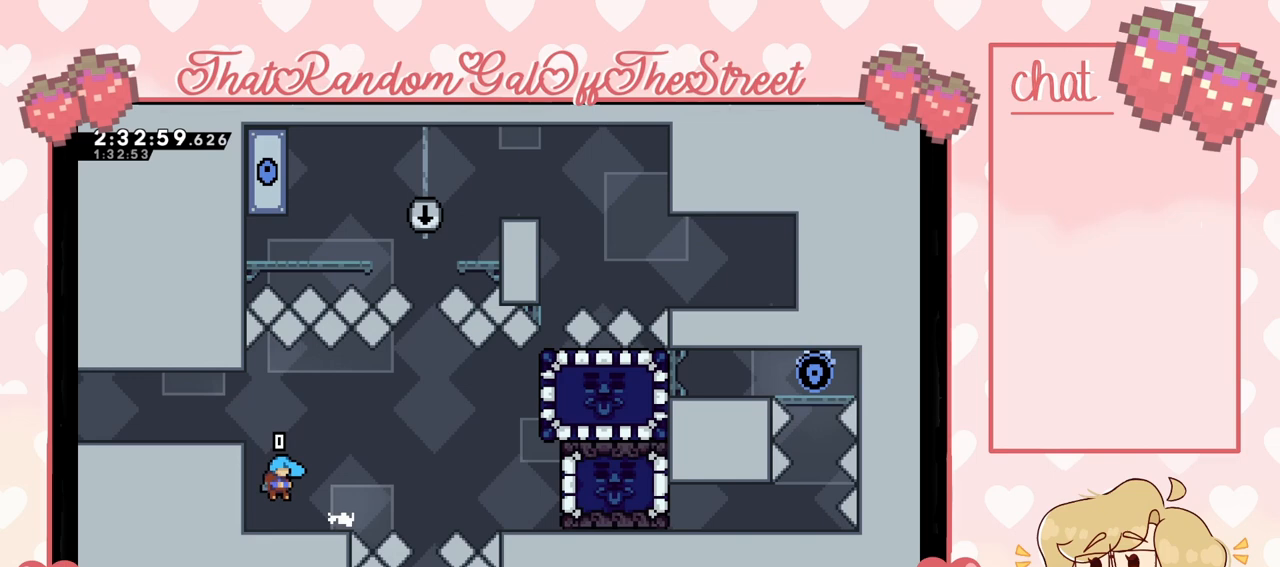
{"buttons": ["A"], "left_stick": "right", "right_stick": "center", "events": [[100, "A", "down"], [167, "A", "up"], [433, "A", "down"]]}
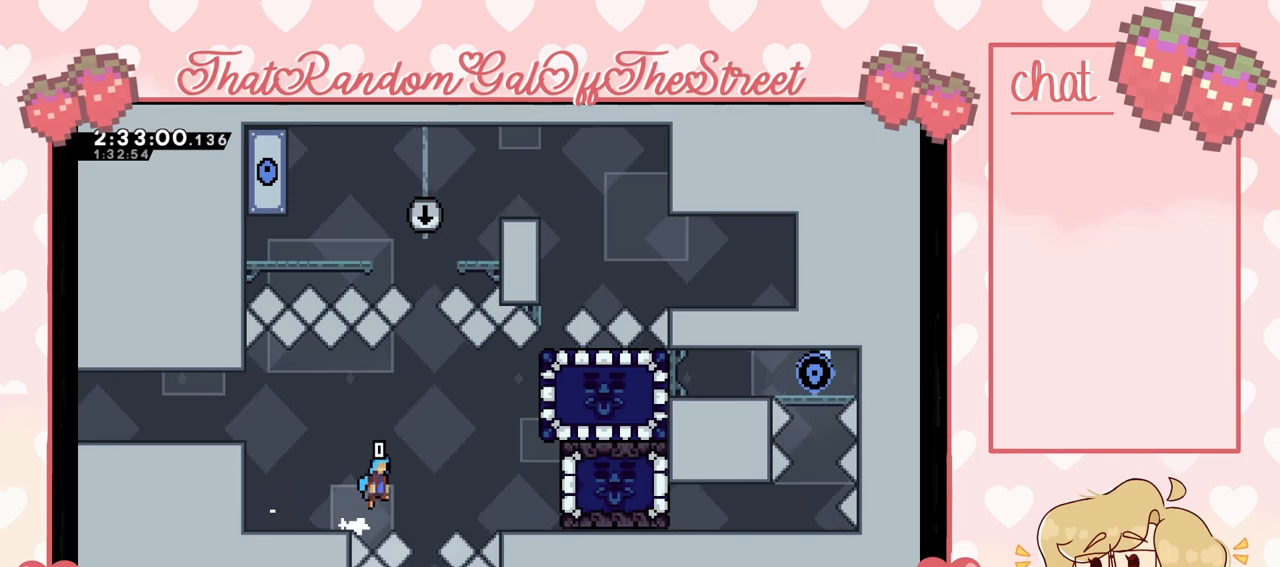
{"buttons": [], "left_stick": "right", "right_stick": "center", "events": [[400, "A", "up"]]}
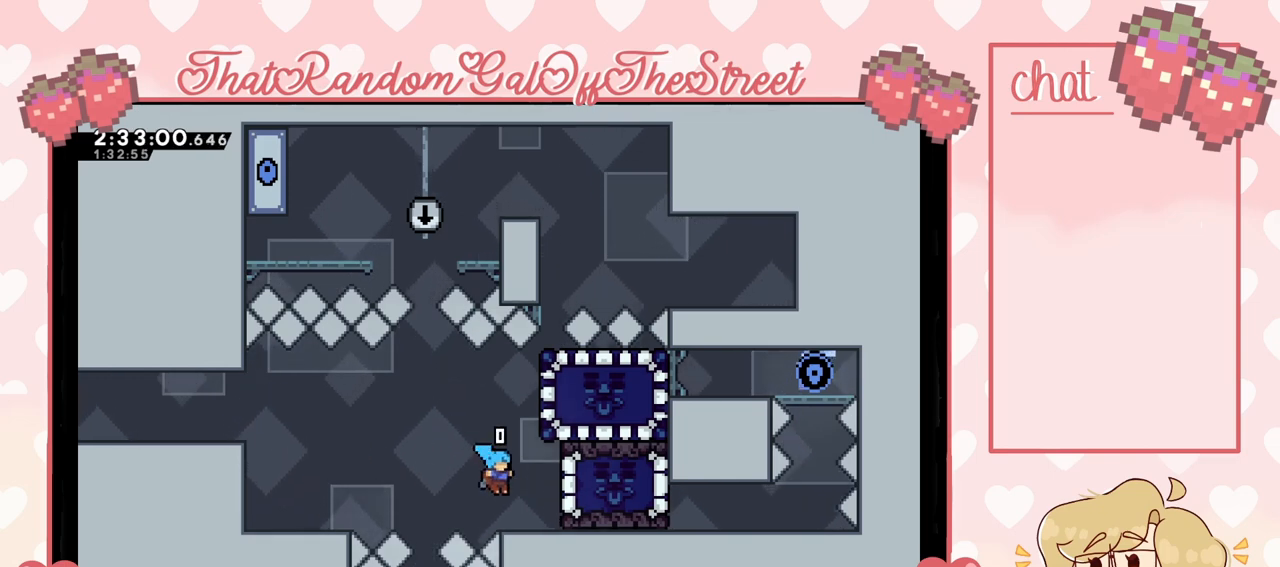
{"buttons": [], "left_stick": "center", "right_stick": "center", "events": [[167, "left_stick", "center"]]}
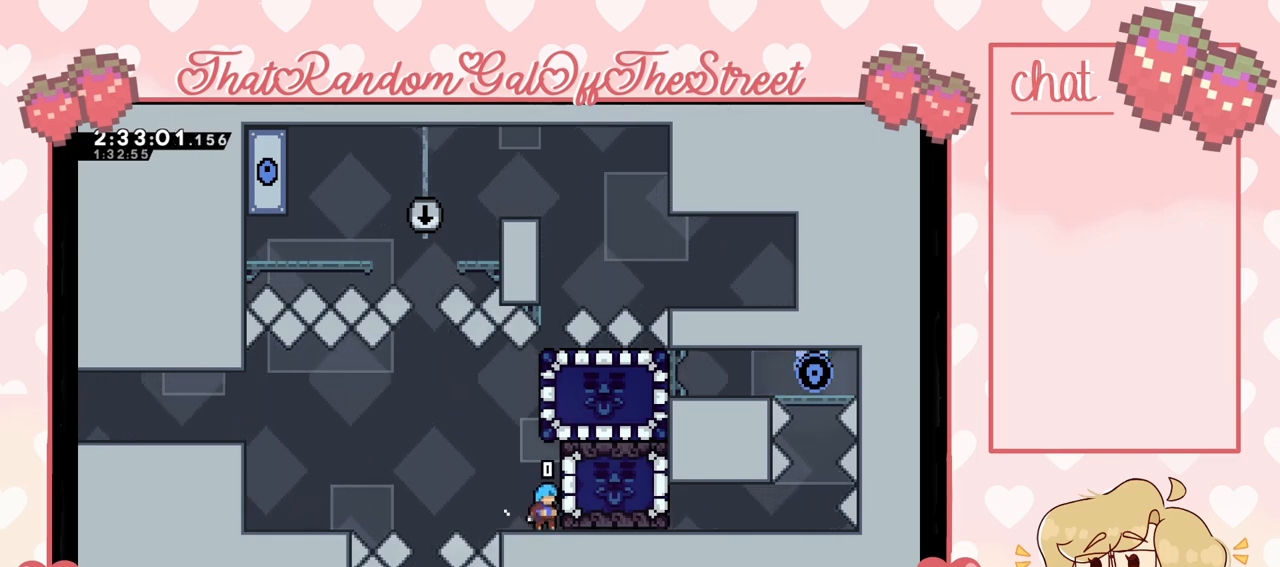
{"buttons": [], "left_stick": "center", "right_stick": "center", "events": []}
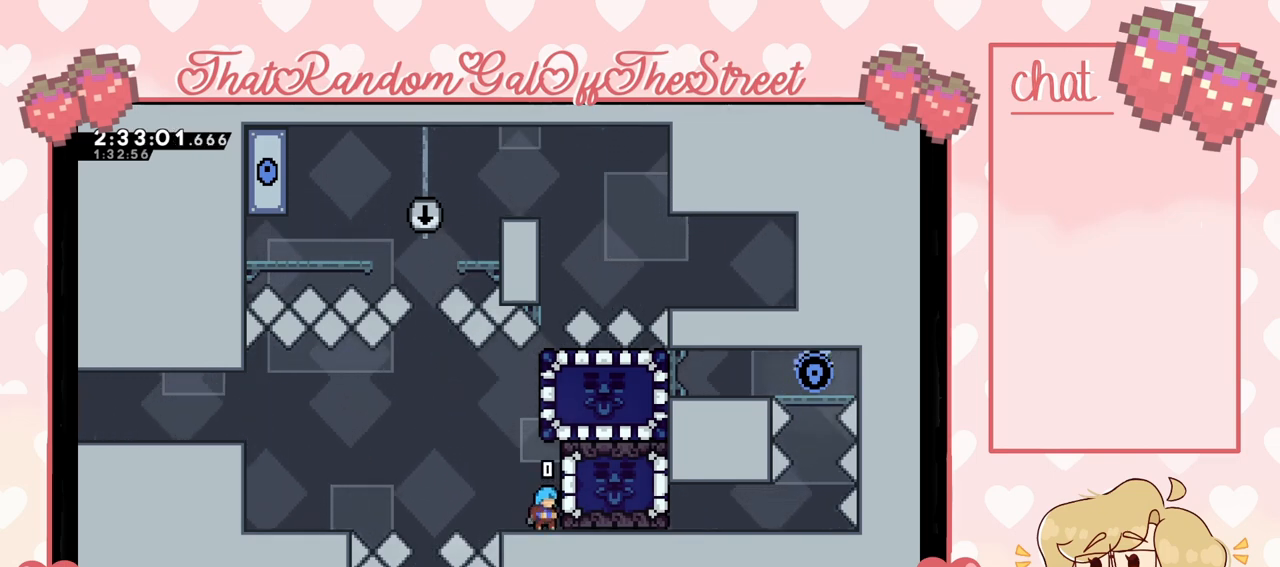
{"buttons": [], "left_stick": "center", "right_stick": "center", "events": []}
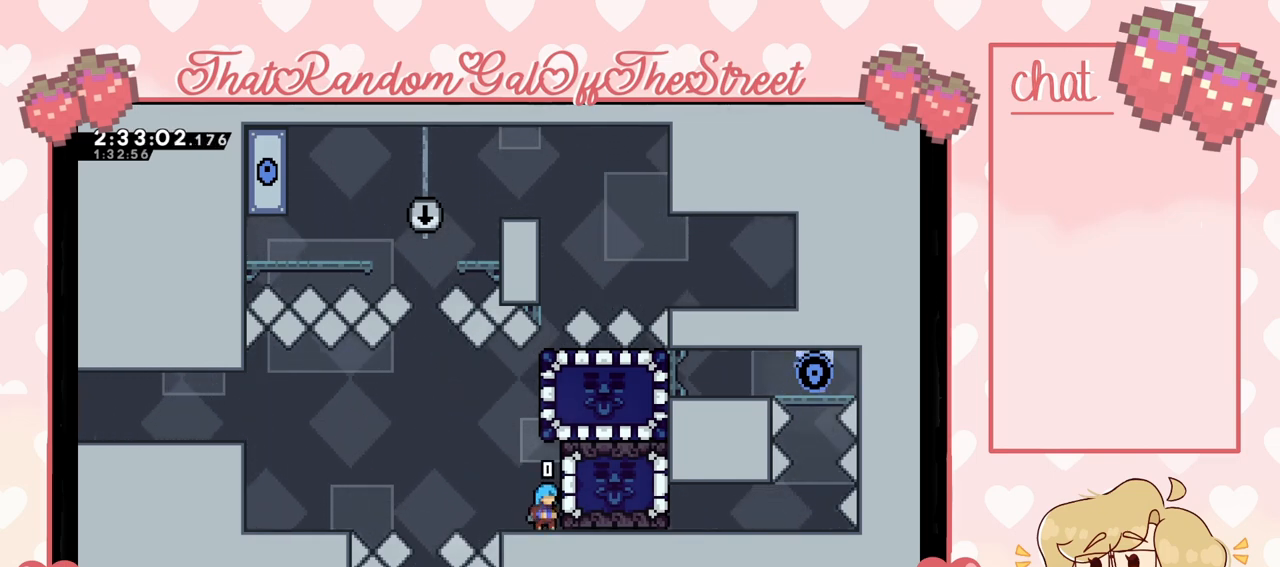
{"buttons": [], "left_stick": "center", "right_stick": "center", "events": []}
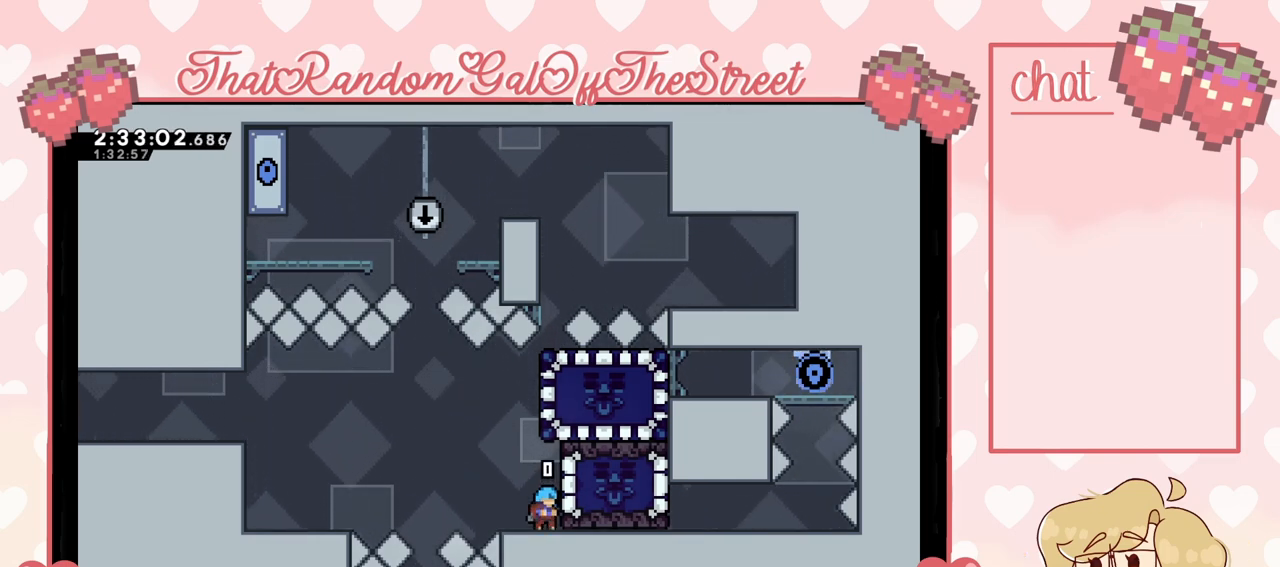
{"buttons": [], "left_stick": "center", "right_stick": "center", "events": []}
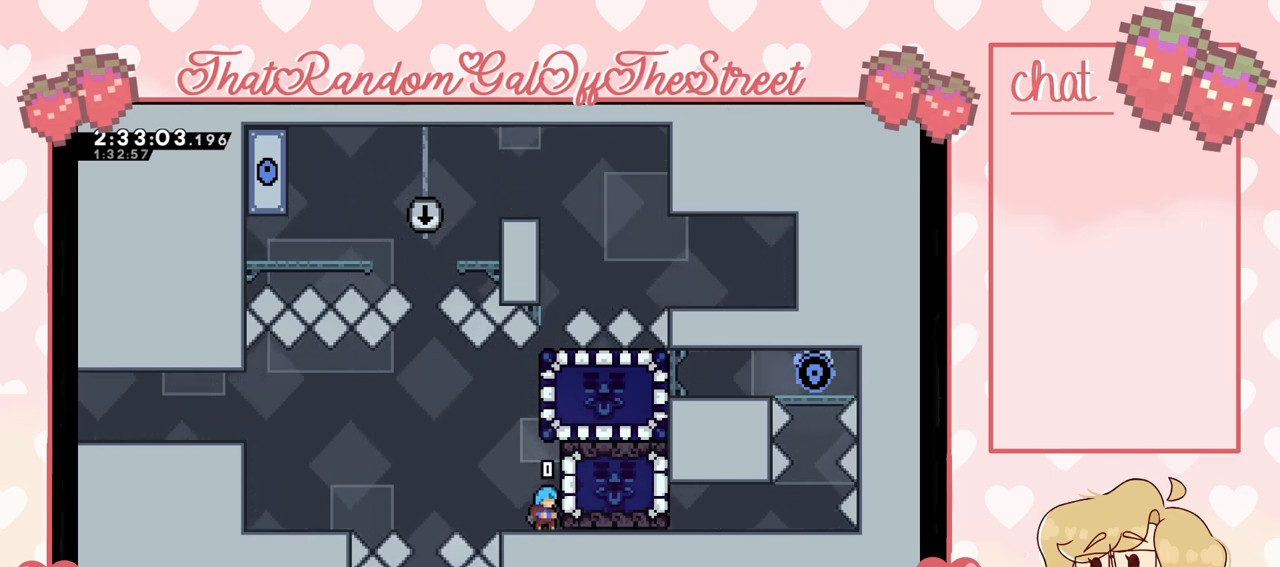
{"buttons": [], "left_stick": "center", "right_stick": "center", "events": [[267, "START", "down"], [333, "START", "up"], [367, "DPAD_DOWN", "down"], [433, "A", "down"], [433, "DPAD_DOWN", "up"], [500, "A", "up"]]}